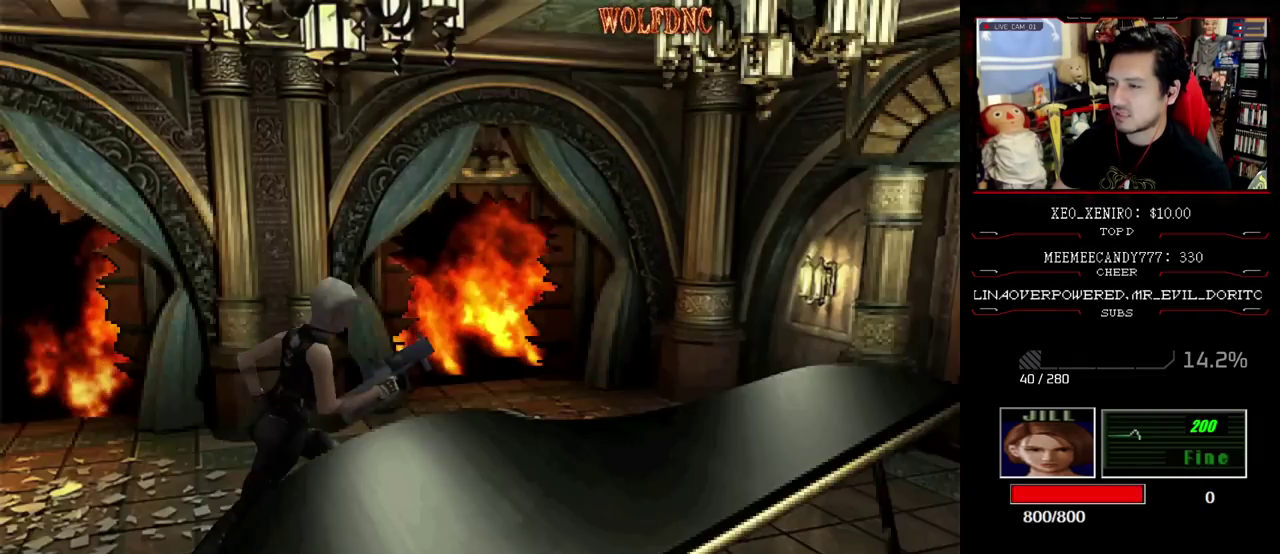
Gameplay with a controller (PlayStation layout); each line is a JSON object with the inputs held at the frame after it. "events" lists button and stick changes between this image and that frame as [ms after this image, input, new state], when the widget could be followed in between. Not read: L3 R3.
{"buttons": [], "events": [[433, "DPAD_UP", "up"], [483, "SQUARE", "up"]]}
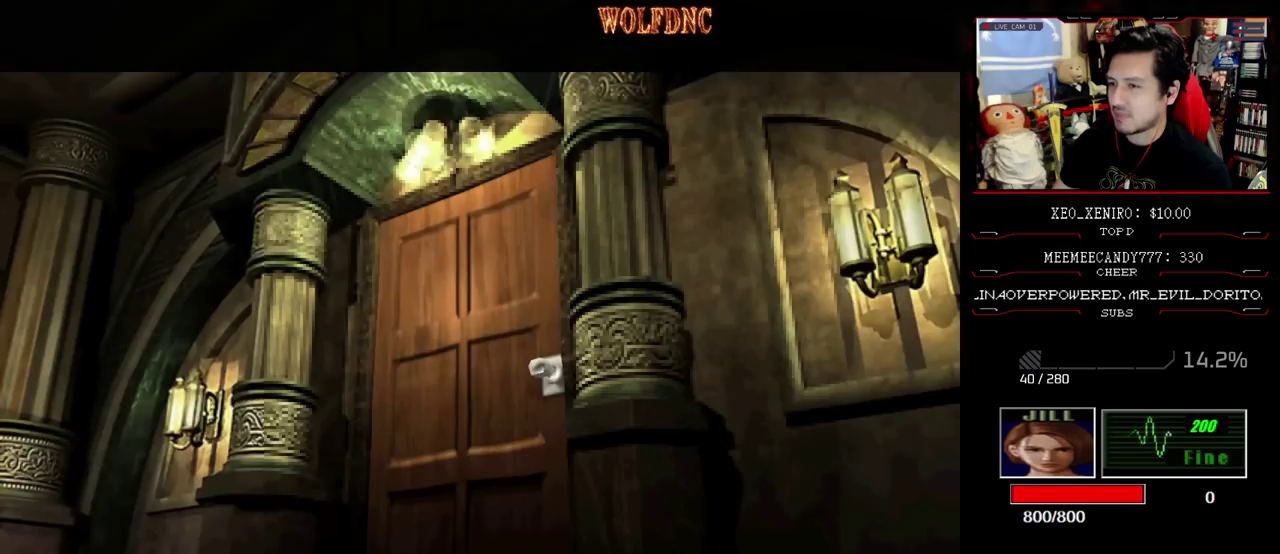
{"buttons": [], "events": [[350, "SELECT", "down"], [500, "SELECT", "up"]]}
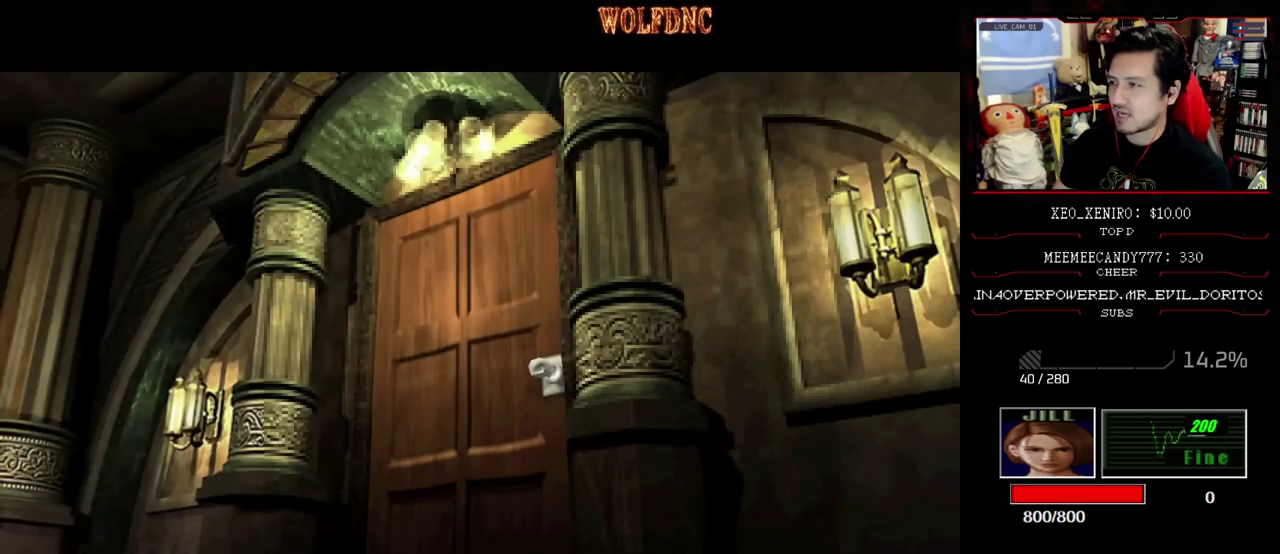
{"buttons": [], "events": []}
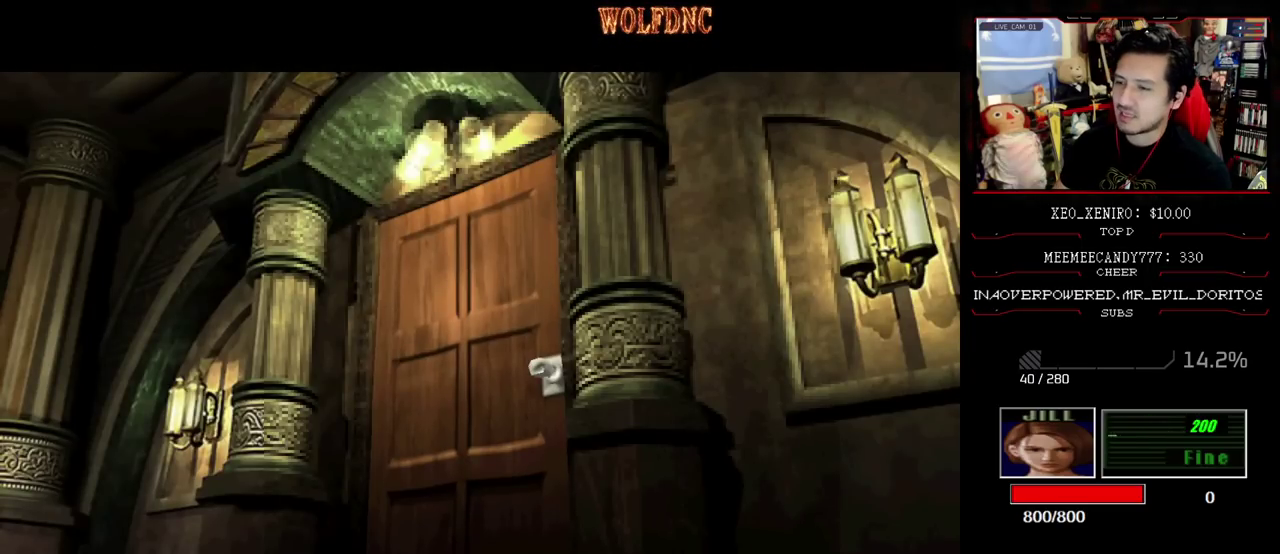
{"buttons": [], "events": []}
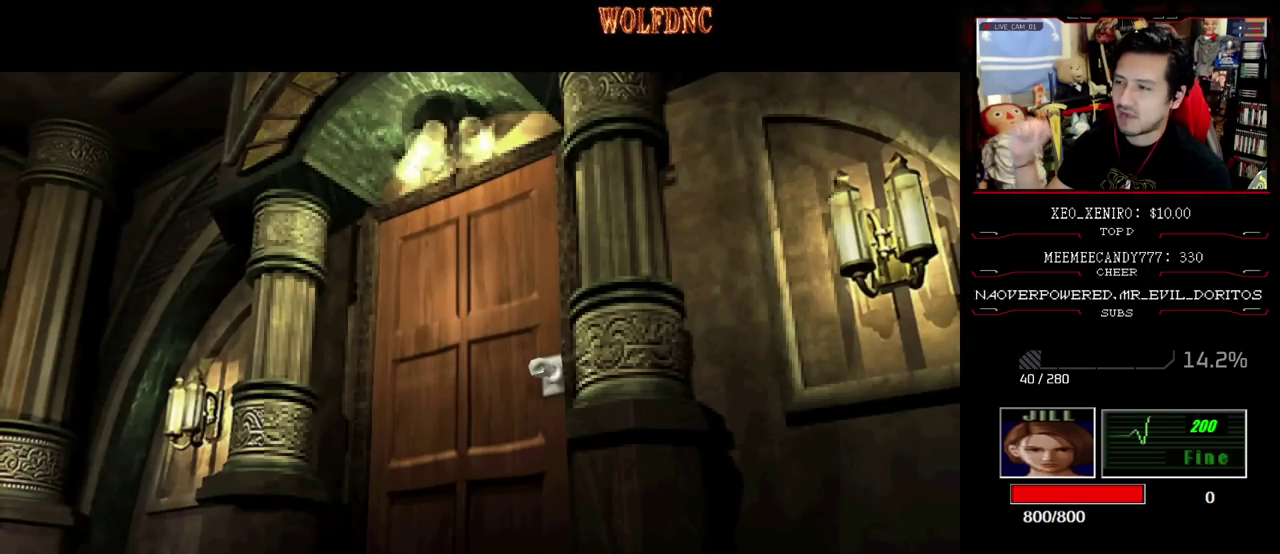
{"buttons": [], "events": []}
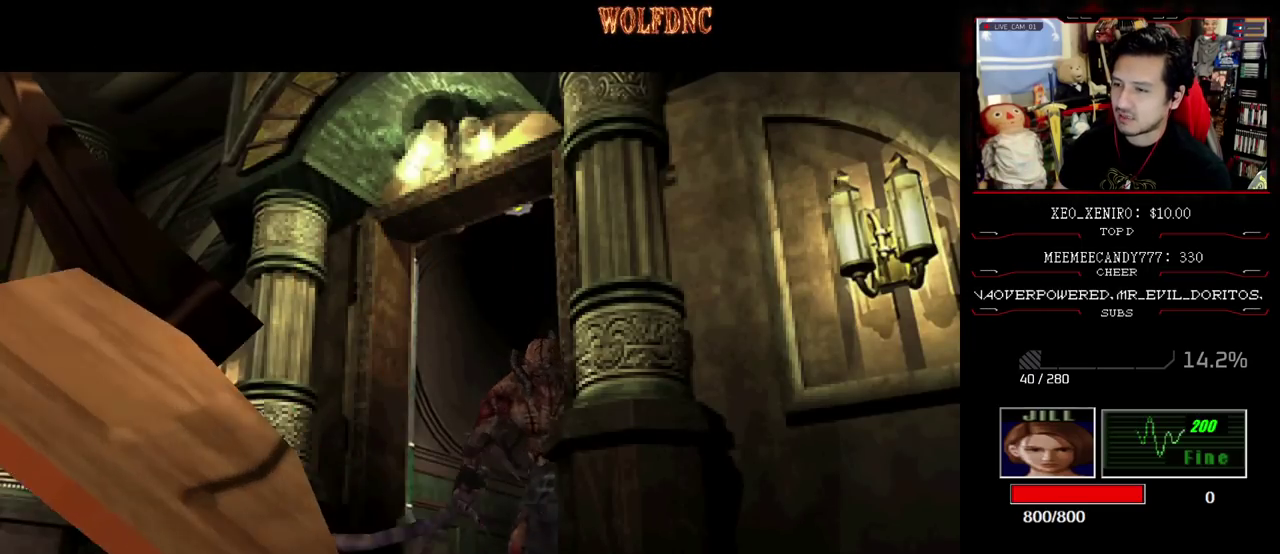
{"buttons": [], "events": []}
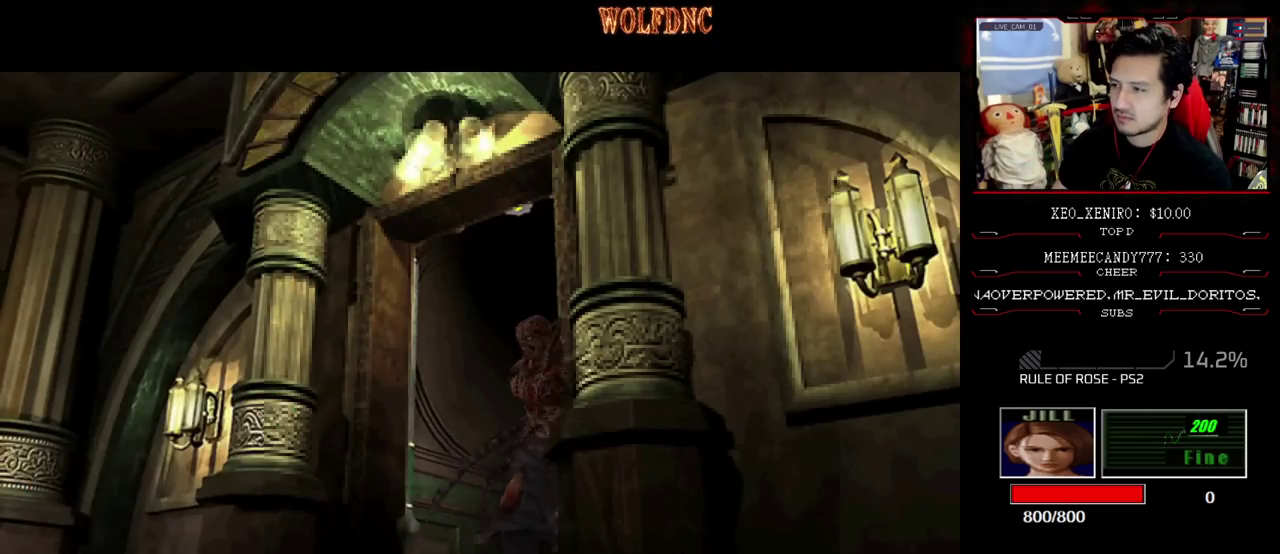
{"buttons": ["SQUARE", "DPAD_UP"], "events": [[17, "DPAD_UP", "down"], [100, "SQUARE", "down"]]}
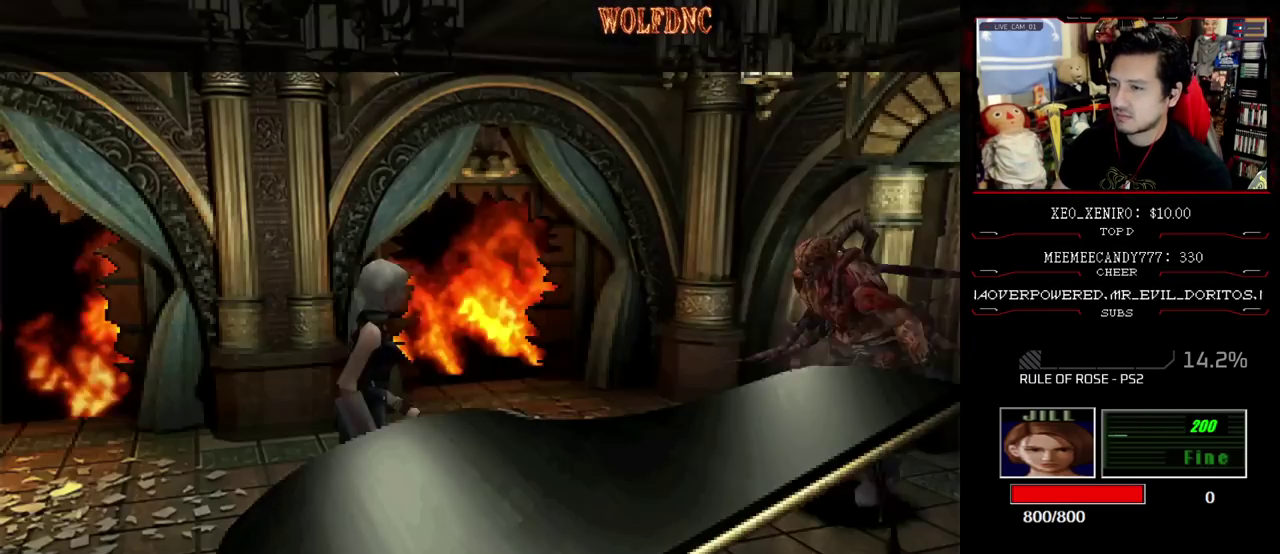
{"buttons": ["SQUARE", "DPAD_UP", "DPAD_LEFT"], "events": [[33, "DPAD_RIGHT", "down"], [217, "DPAD_RIGHT", "up"], [267, "DPAD_LEFT", "down"]]}
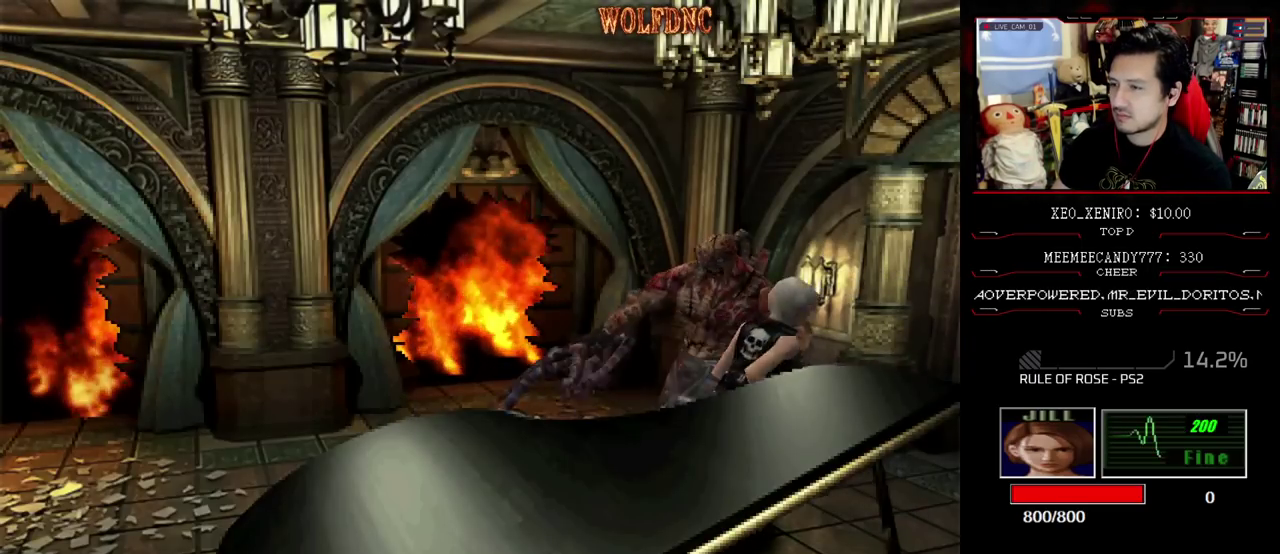
{"buttons": ["SQUARE", "DPAD_UP", "DPAD_RIGHT"], "events": [[133, "DPAD_LEFT", "up"], [467, "DPAD_RIGHT", "down"]]}
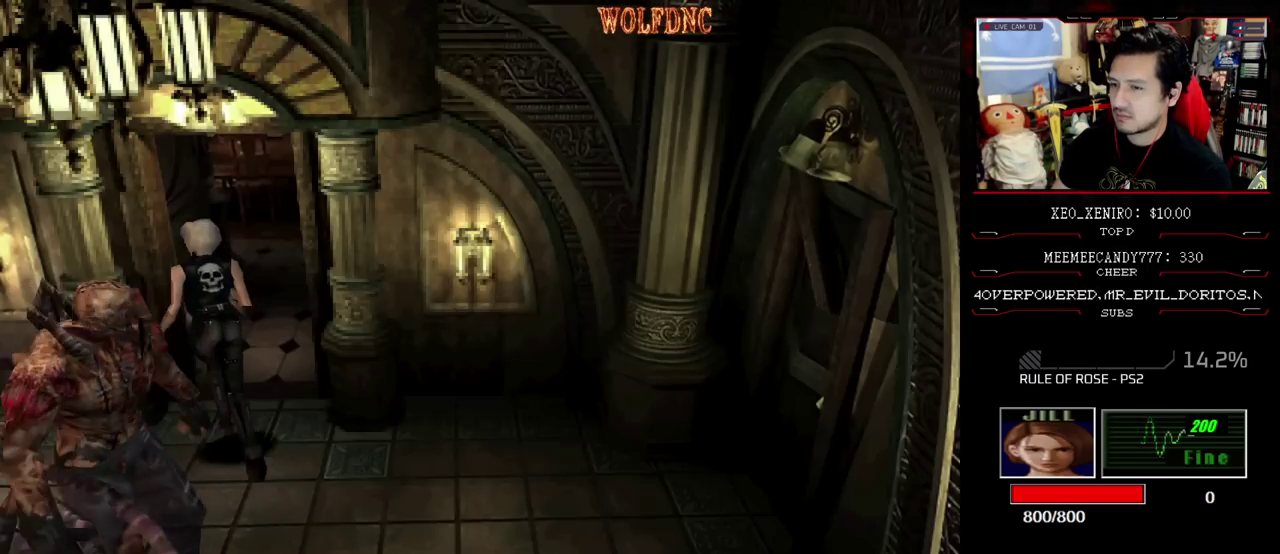
{"buttons": ["SQUARE", "DPAD_UP"], "events": [[100, "DPAD_RIGHT", "up"], [333, "DPAD_UP", "up"], [383, "DPAD_UP", "down"]]}
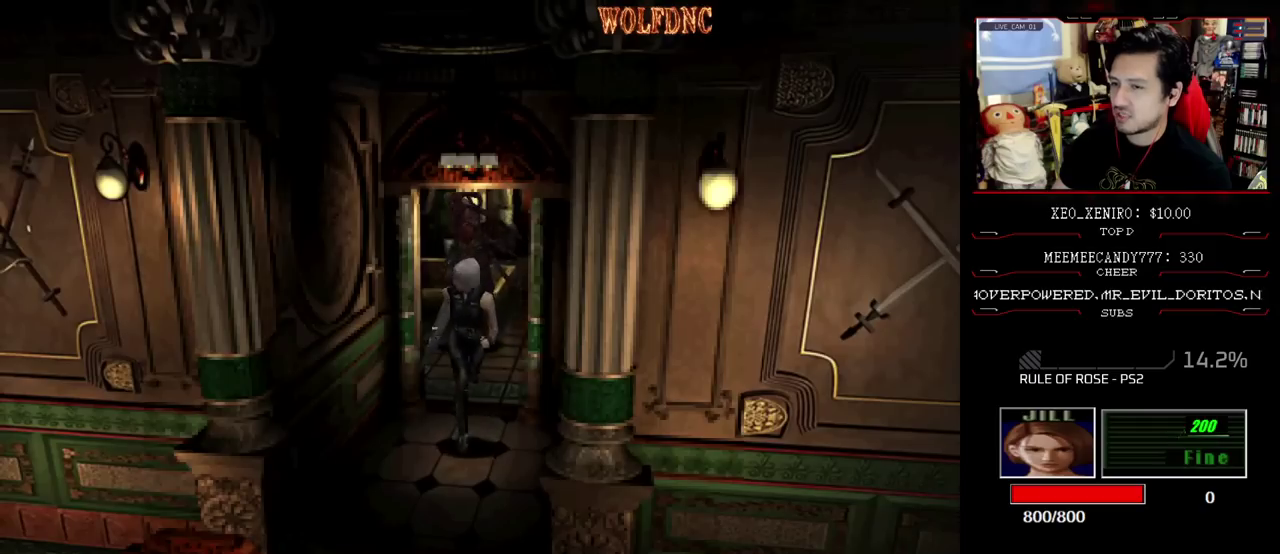
{"buttons": ["R1"], "events": [[83, "DPAD_UP", "up"], [83, "SQUARE", "up"], [167, "DPAD_DOWN", "down"], [217, "SQUARE", "down"], [317, "DPAD_DOWN", "up"], [350, "R1", "down"], [350, "SQUARE", "up"]]}
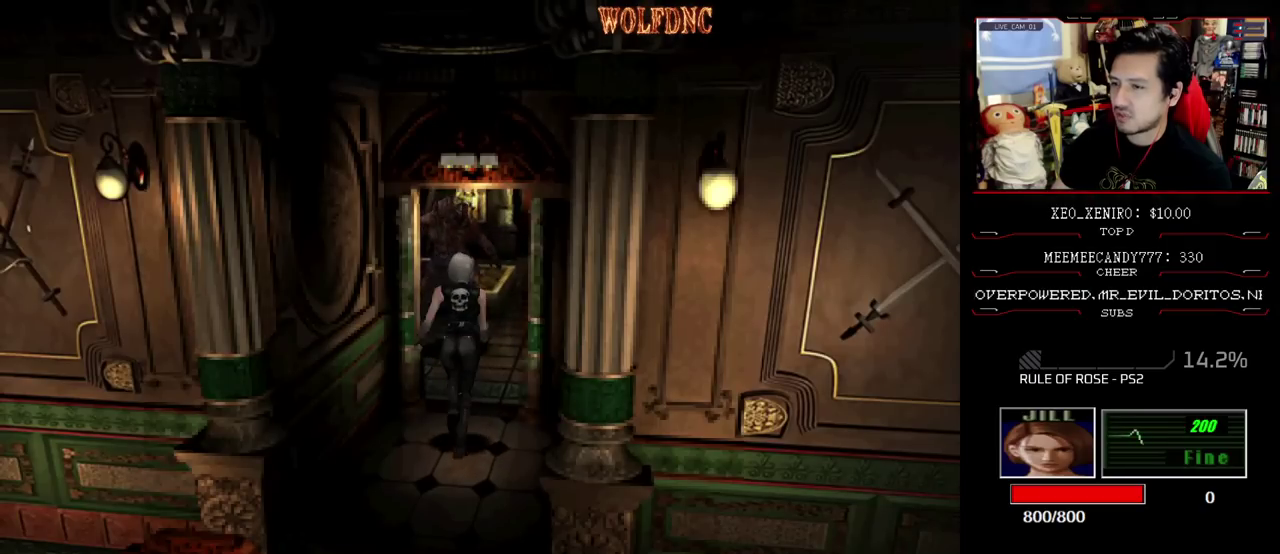
{"buttons": ["DPAD_DOWN"], "events": [[233, "R1", "up"], [333, "DPAD_DOWN", "down"]]}
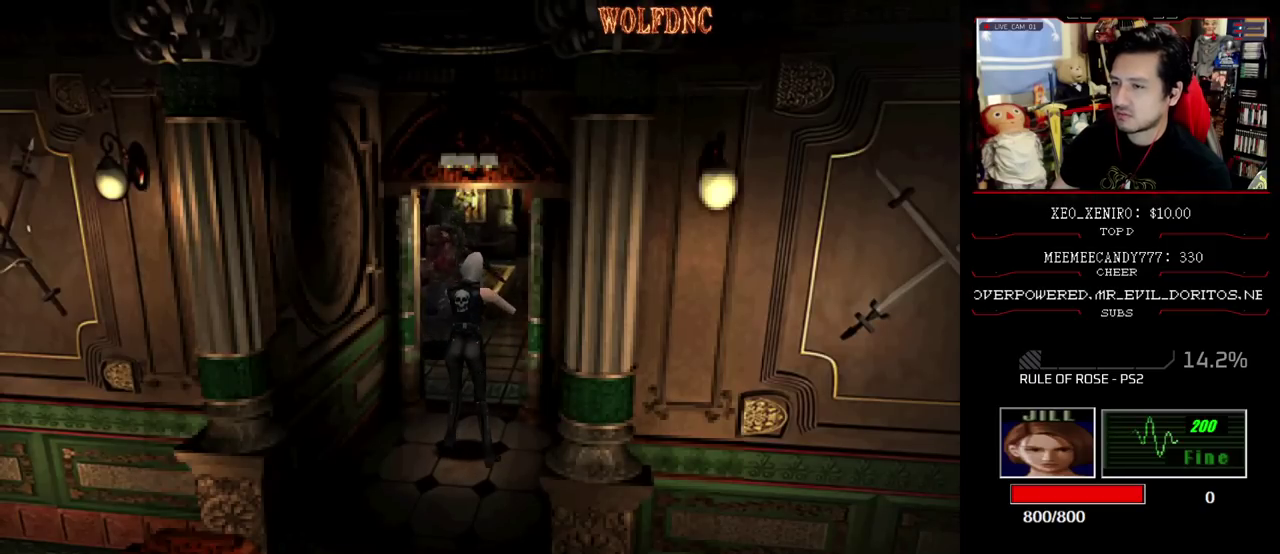
{"buttons": ["DPAD_DOWN", "DPAD_RIGHT"], "events": [[333, "DPAD_RIGHT", "down"], [333, "SQUARE", "down"], [483, "SQUARE", "up"]]}
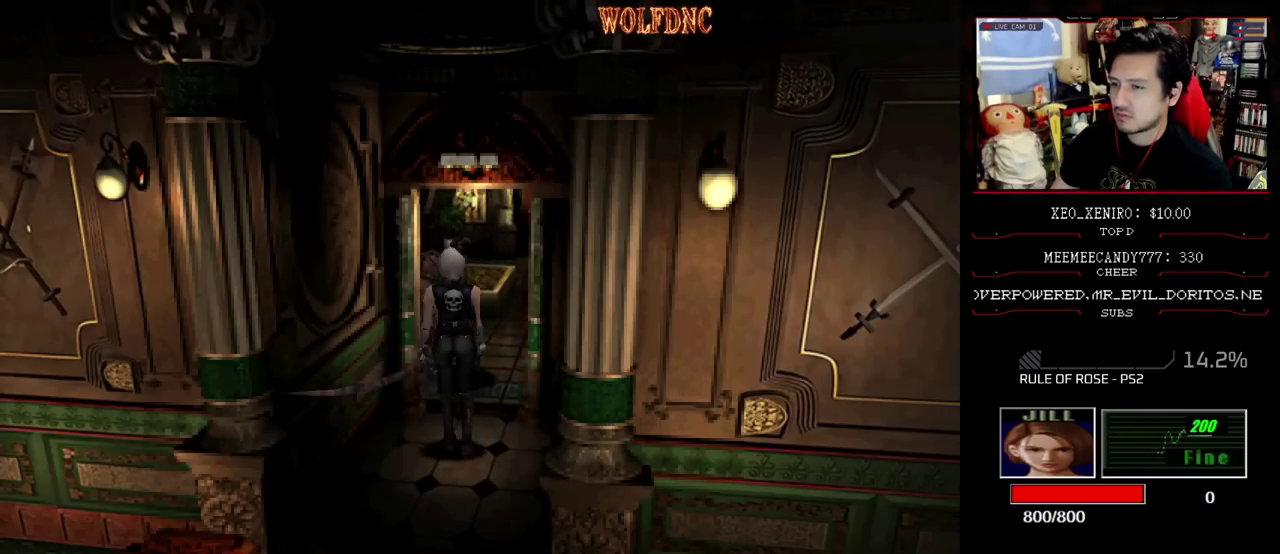
{"buttons": [], "events": [[33, "DPAD_DOWN", "up"], [33, "SQUARE", "down"], [117, "DPAD_UP", "down"], [167, "DPAD_RIGHT", "up"], [167, "SQUARE", "up"], [267, "DPAD_UP", "up"]]}
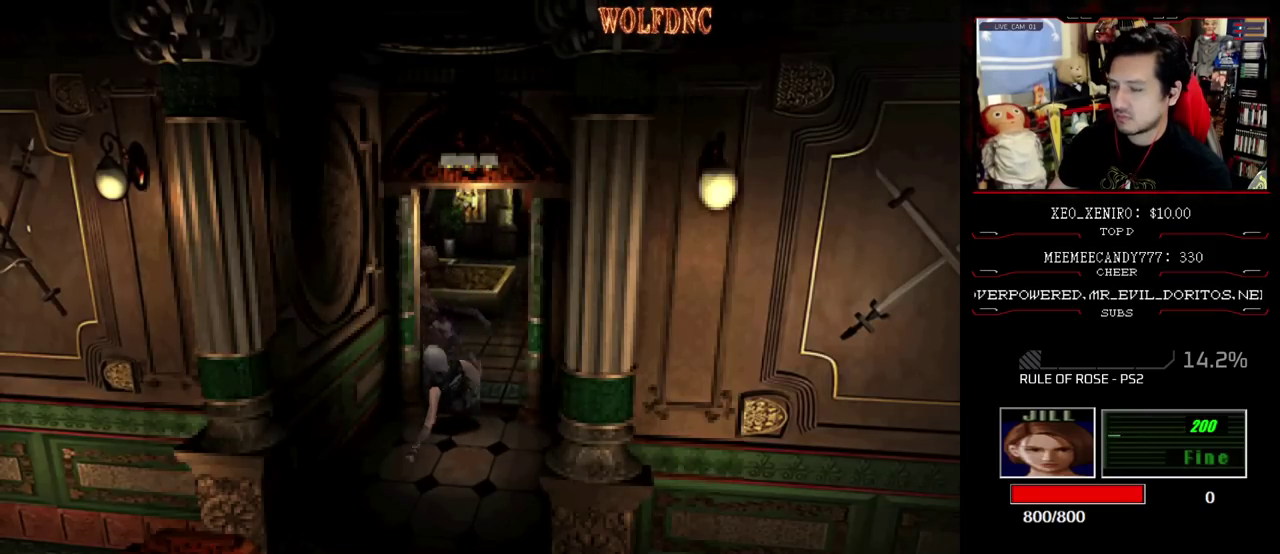
{"buttons": [], "events": [[367, "SELECT", "down"], [467, "SELECT", "up"]]}
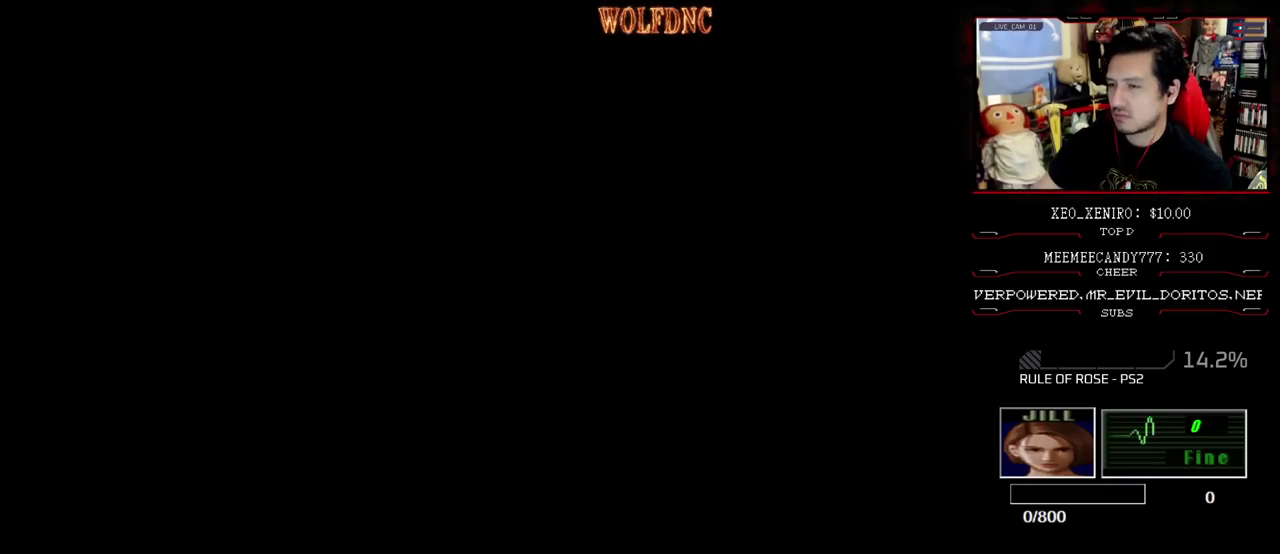
{"buttons": ["SELECT"], "events": [[67, "SELECT", "down"], [150, "SELECT", "up"], [250, "SELECT", "down"], [367, "SELECT", "up"], [433, "SELECT", "down"]]}
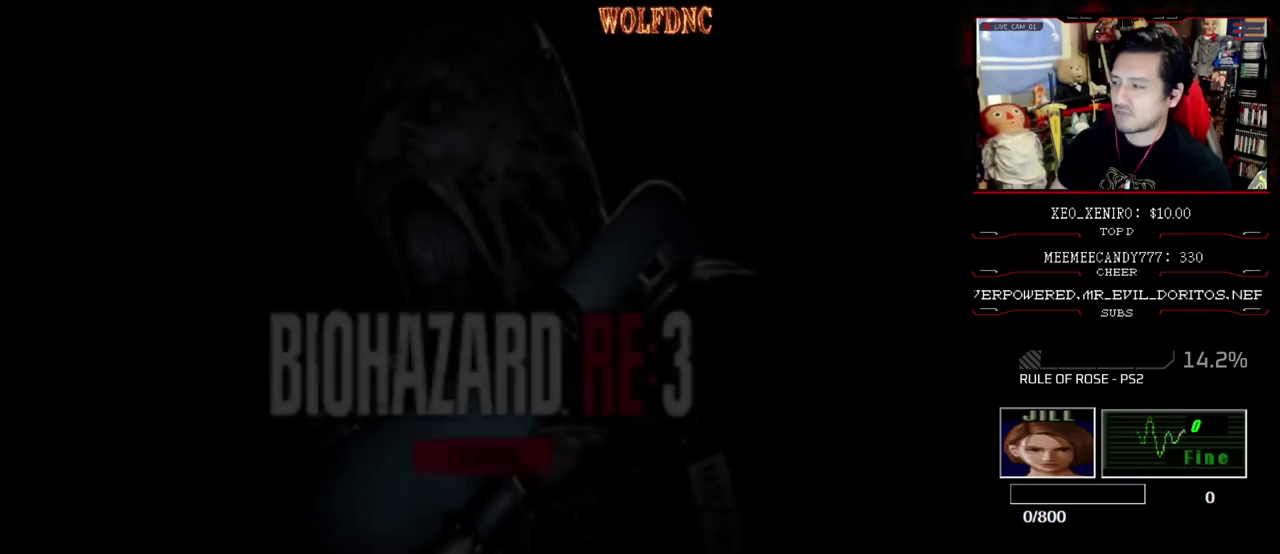
{"buttons": [], "events": [[33, "SELECT", "up"], [83, "SELECT", "down"], [167, "SELECT", "up"], [267, "SELECT", "down"], [350, "SELECT", "up"]]}
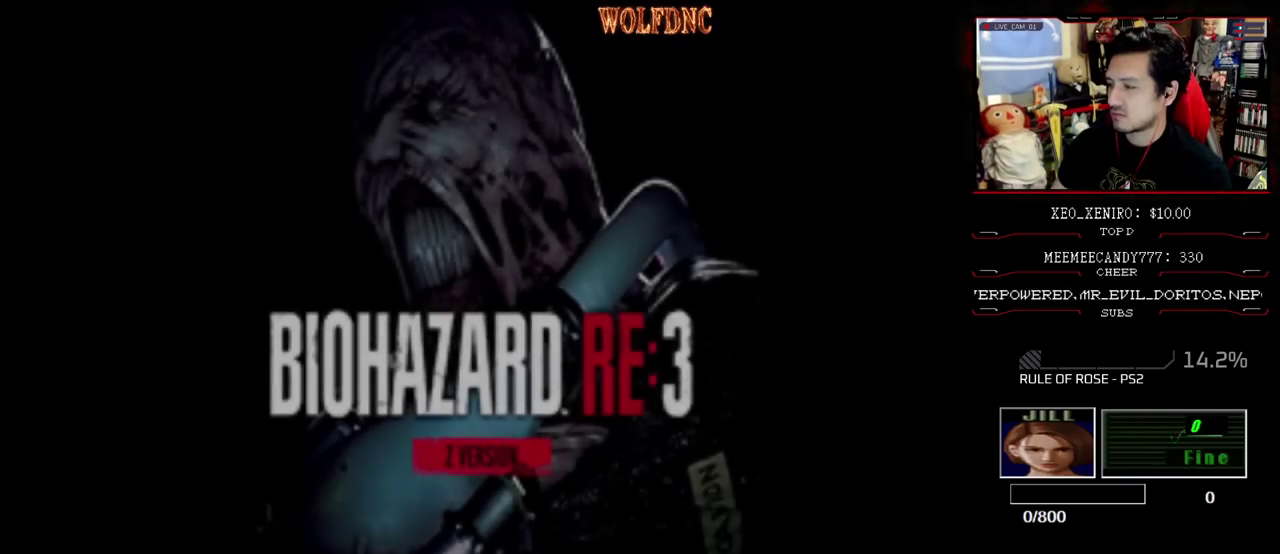
{"buttons": [], "events": []}
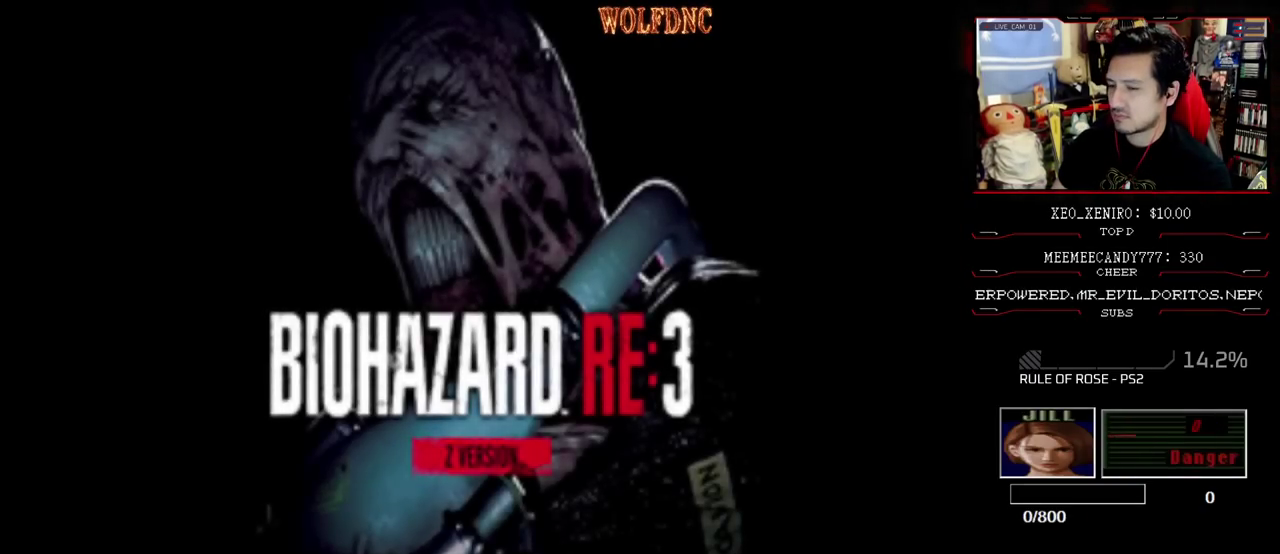
{"buttons": ["CROSS"], "events": [[150, "DPAD_LEFT", "down"], [250, "DPAD_LEFT", "up"], [300, "DPAD_LEFT", "down"], [383, "CROSS", "down"], [383, "DPAD_LEFT", "up"], [433, "CROSS", "up"], [483, "CROSS", "down"]]}
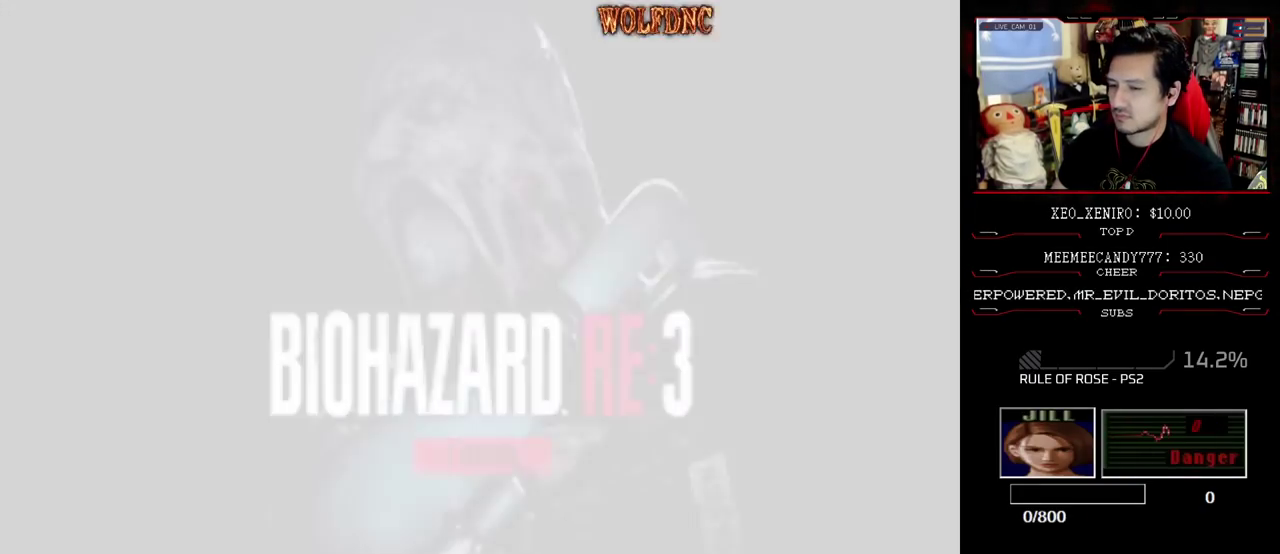
{"buttons": ["SELECT"], "events": [[167, "CROSS", "up"], [267, "SELECT", "down"], [350, "SELECT", "up"], [450, "SELECT", "down"]]}
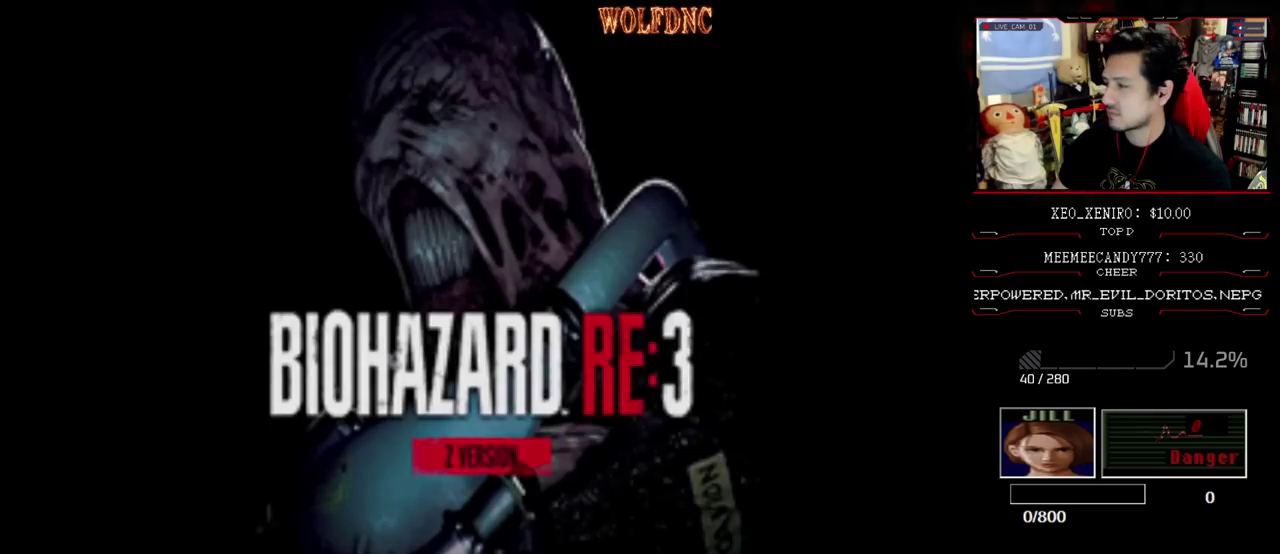
{"buttons": ["SELECT"], "events": [[183, "SELECT", "up"], [233, "SELECT", "down"], [367, "SELECT", "up"], [417, "SELECT", "down"]]}
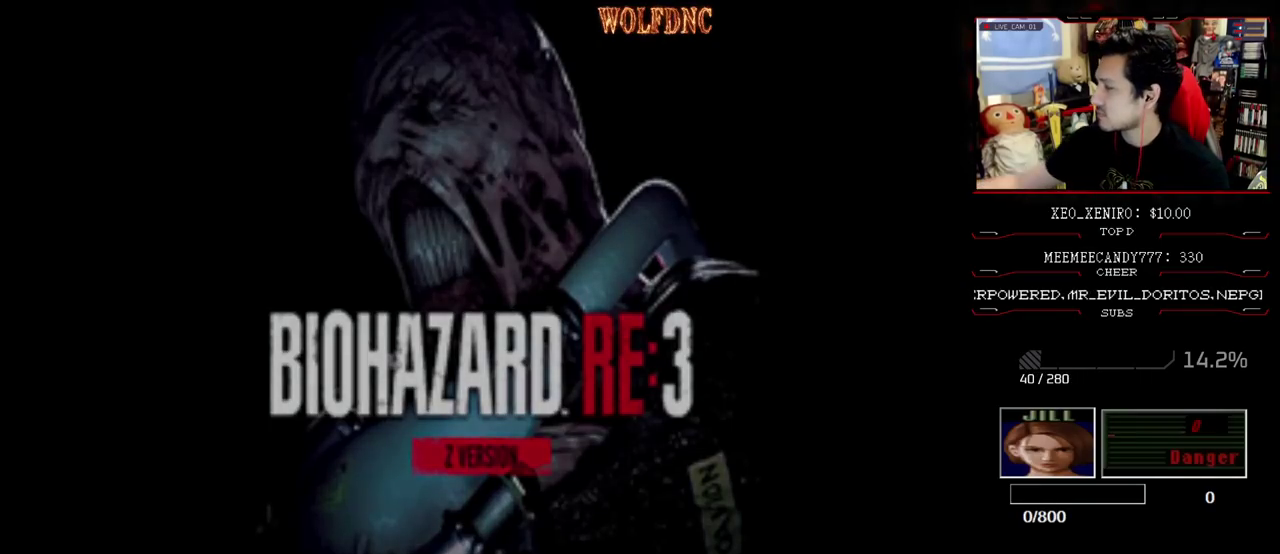
{"buttons": ["SELECT"], "events": [[200, "SELECT", "up"], [300, "SELECT", "down"], [417, "SELECT", "up"], [483, "SELECT", "down"]]}
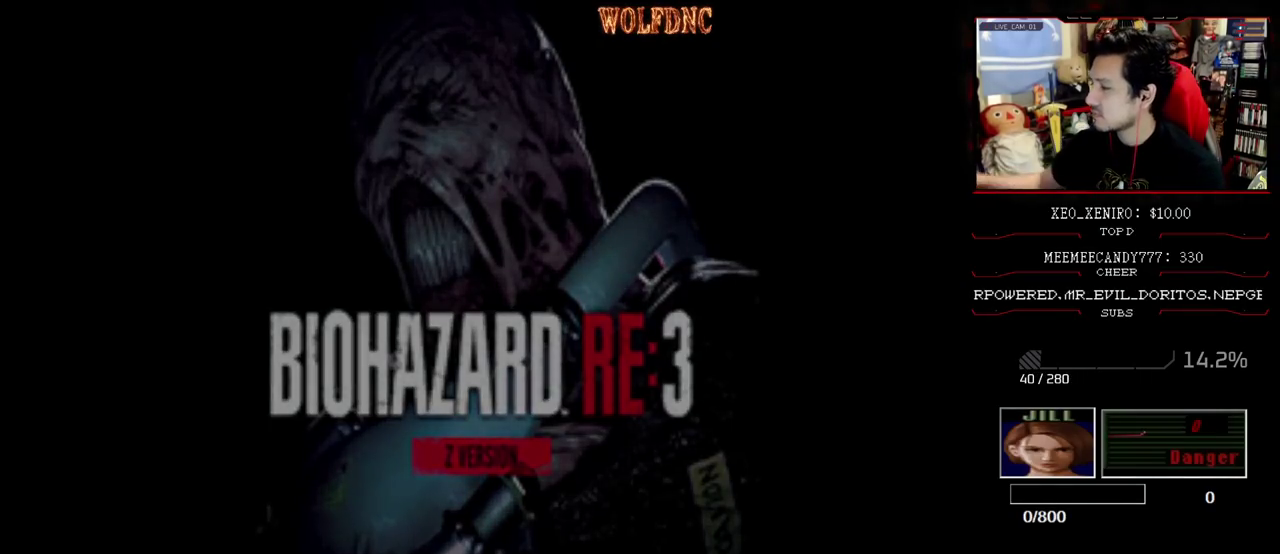
{"buttons": [], "events": [[117, "SELECT", "up"]]}
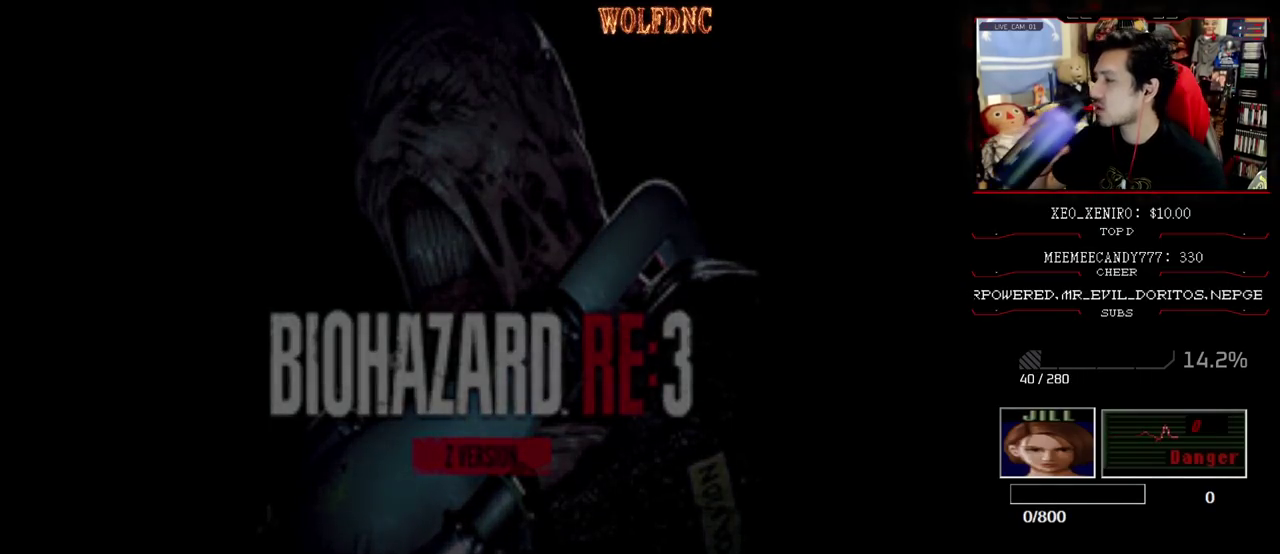
{"buttons": [], "events": []}
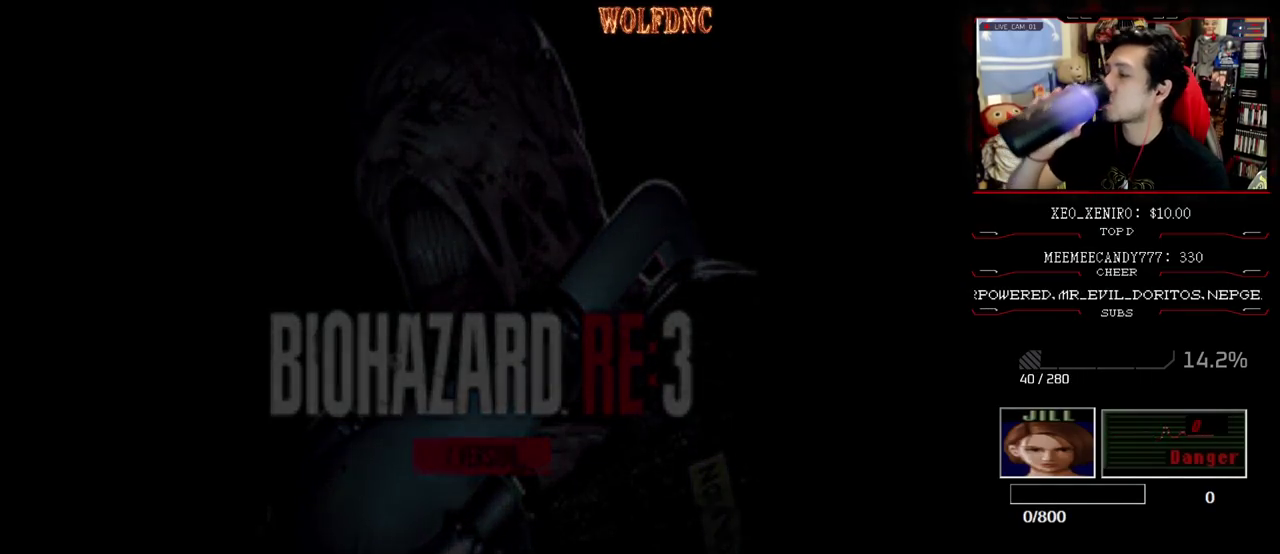
{"buttons": [], "events": []}
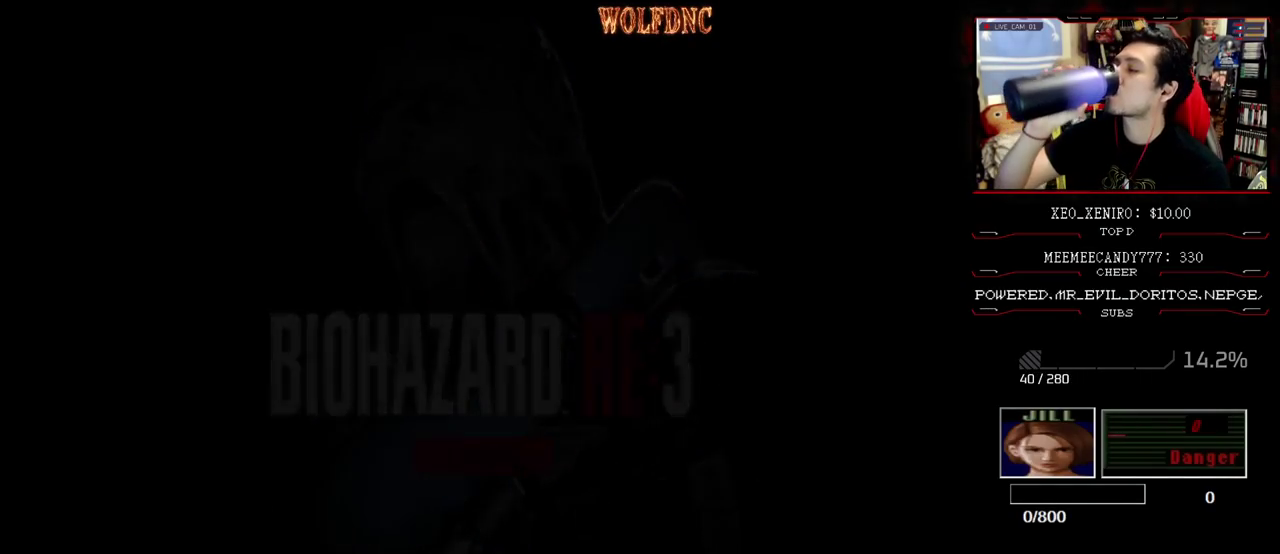
{"buttons": [], "events": []}
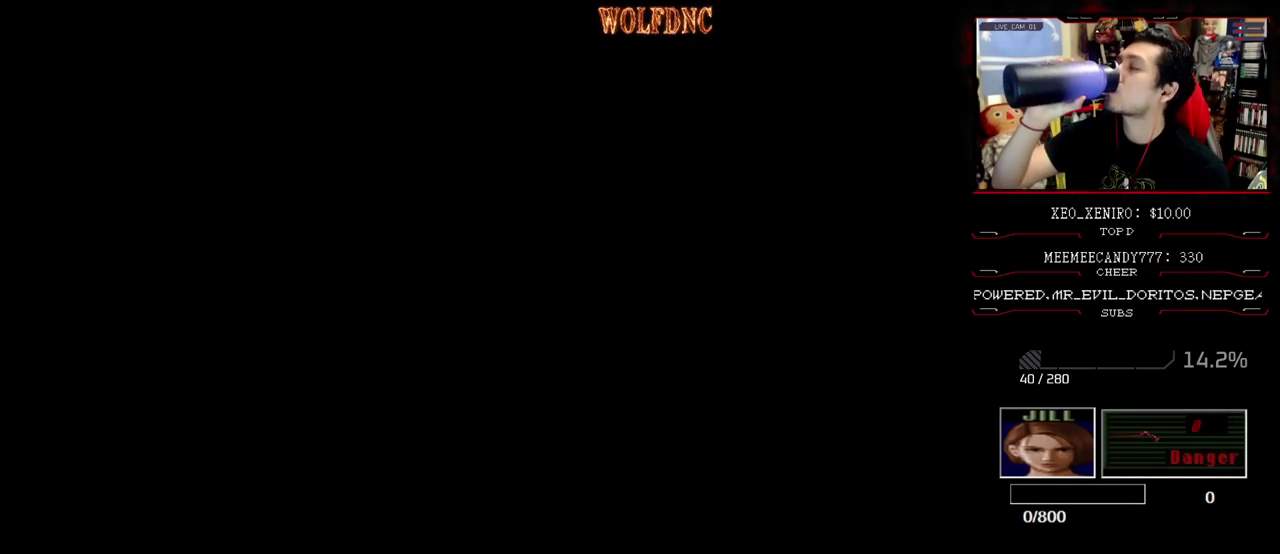
{"buttons": [], "events": [[50, "SELECT", "down"], [183, "SELECT", "up"], [233, "SELECT", "down"], [317, "SELECT", "up"], [367, "SELECT", "down"], [467, "SELECT", "up"]]}
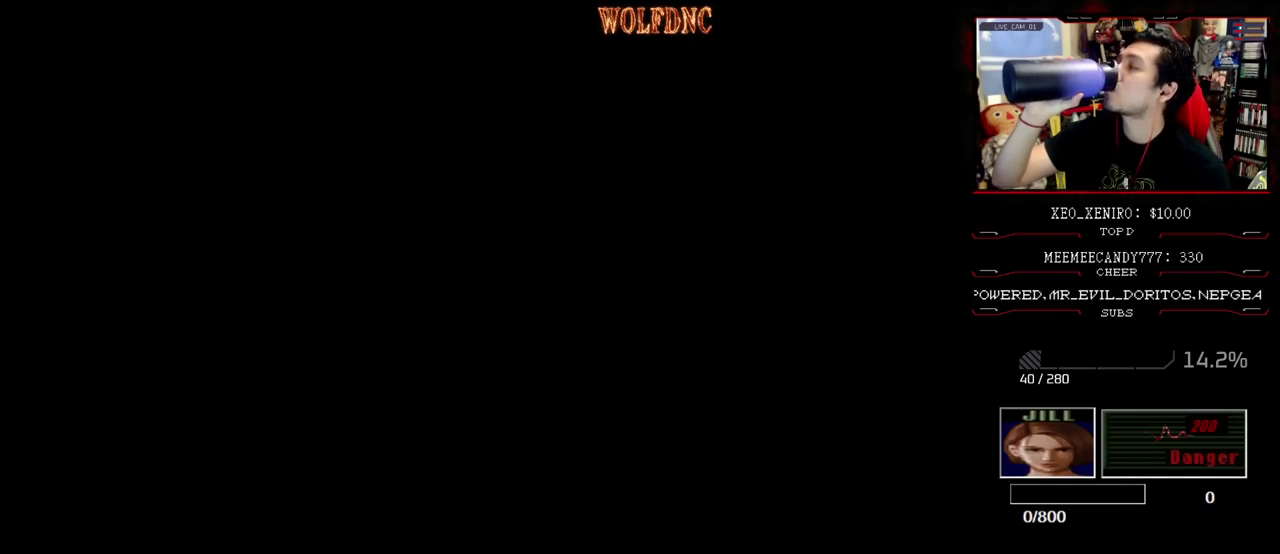
{"buttons": ["SELECT"], "events": [[17, "SELECT", "down"], [100, "SELECT", "up"], [150, "SELECT", "down"], [250, "SELECT", "up"], [300, "SELECT", "down"]]}